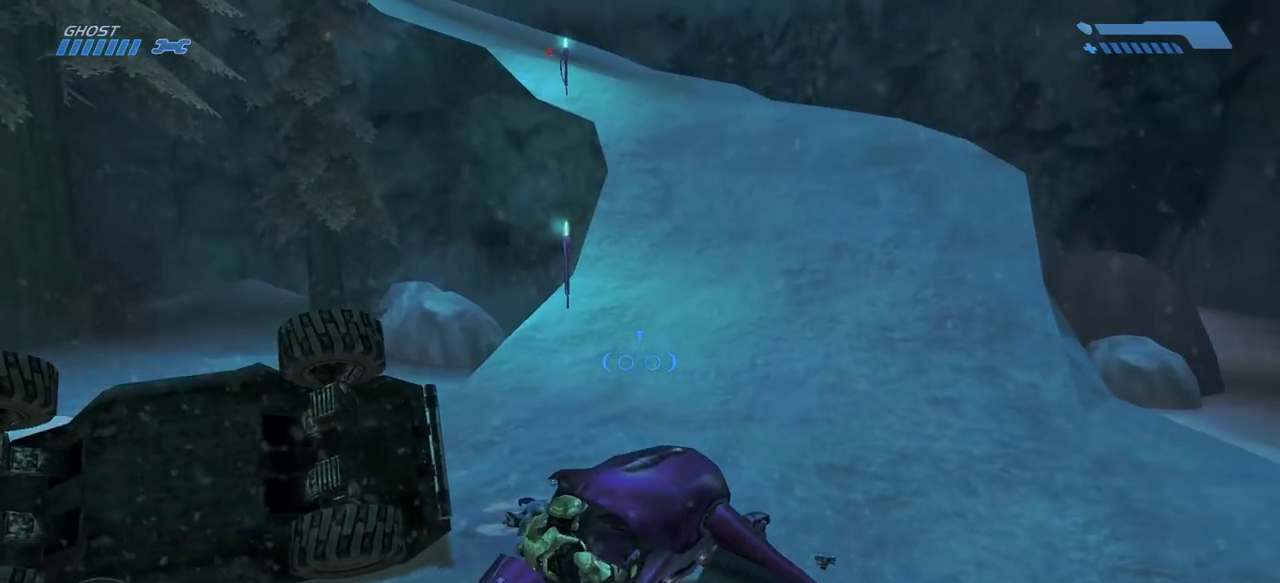
Gameplay with keyboard and mouse; each line is a JSON object with the keys and mouse buttons held at the frame after it. "events" lists presses ("down") and releases ("up") of "a", "ctrl", "d", "e", "f", "q", "r", "s", "shift", "space", "tab", "w", "mouse_left", "mouse_wheel", "mouse_right" and "mouse_mb5" between this image and that frame as [ms after this image, input, new state], when the widget could be followed in between. "mouse_left", "mouse_wheel", "mouse_right", "mouse_mb5" = the "left", "wheel", "right", "mb5" buttons of the "mouse" list. No other keys are recorded. "wheel" means that the mouse wheel is clicked or scrolled. Mouse movement is not recorded. Not read: mouse_mb4.
{"keys": ["w"], "mouse": [], "events": []}
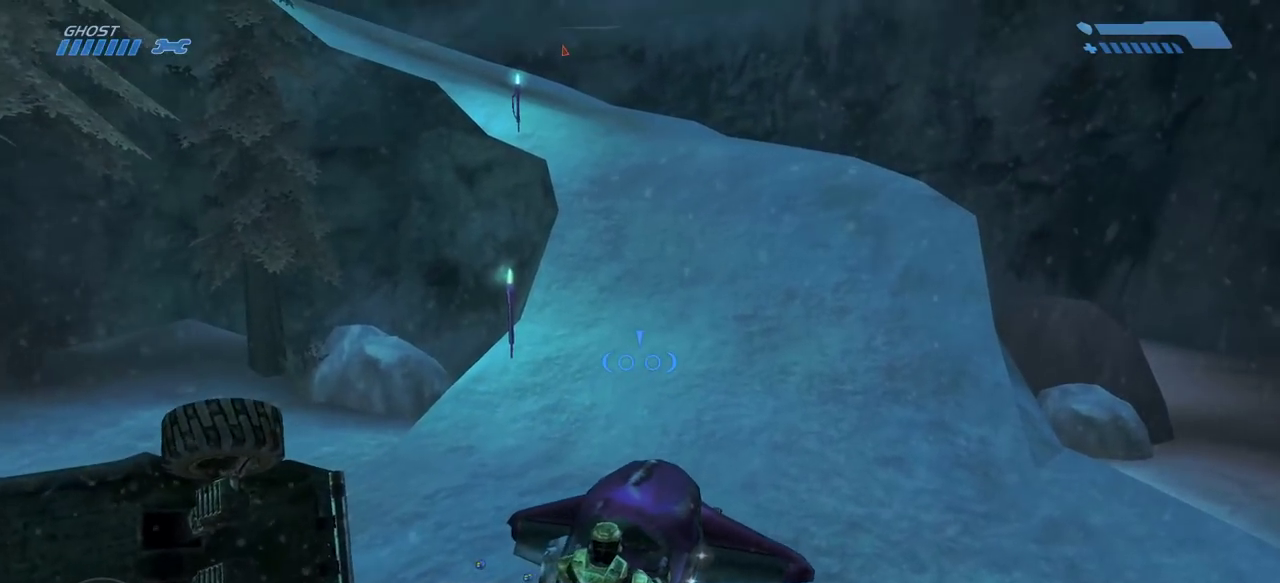
{"keys": ["w"], "mouse": [], "events": []}
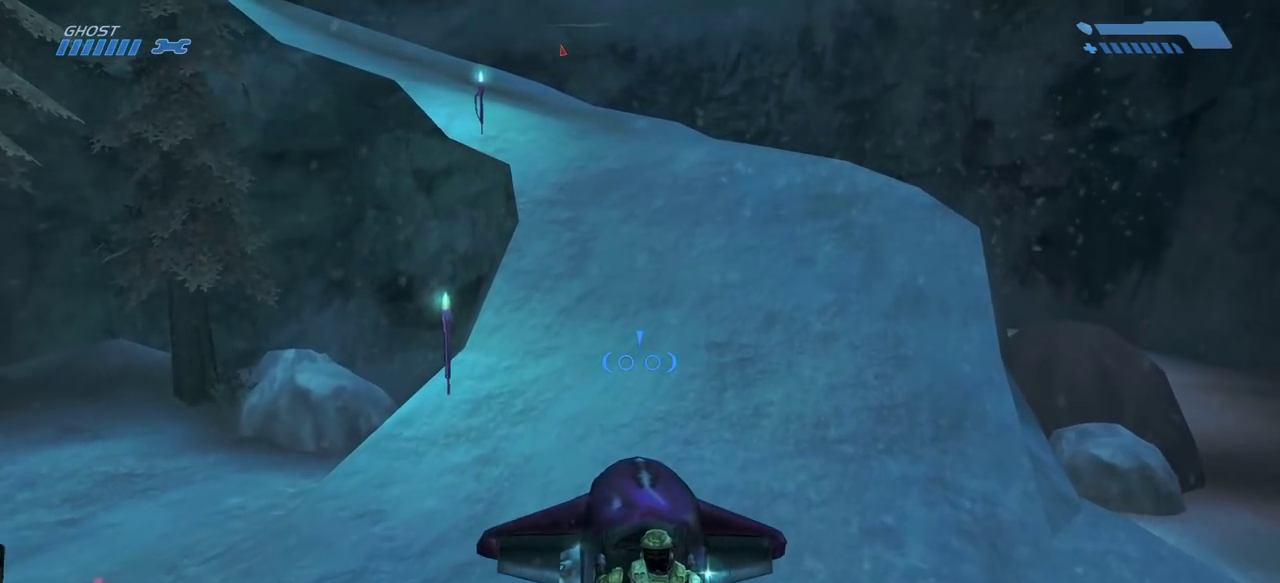
{"keys": ["w"], "mouse": [], "events": []}
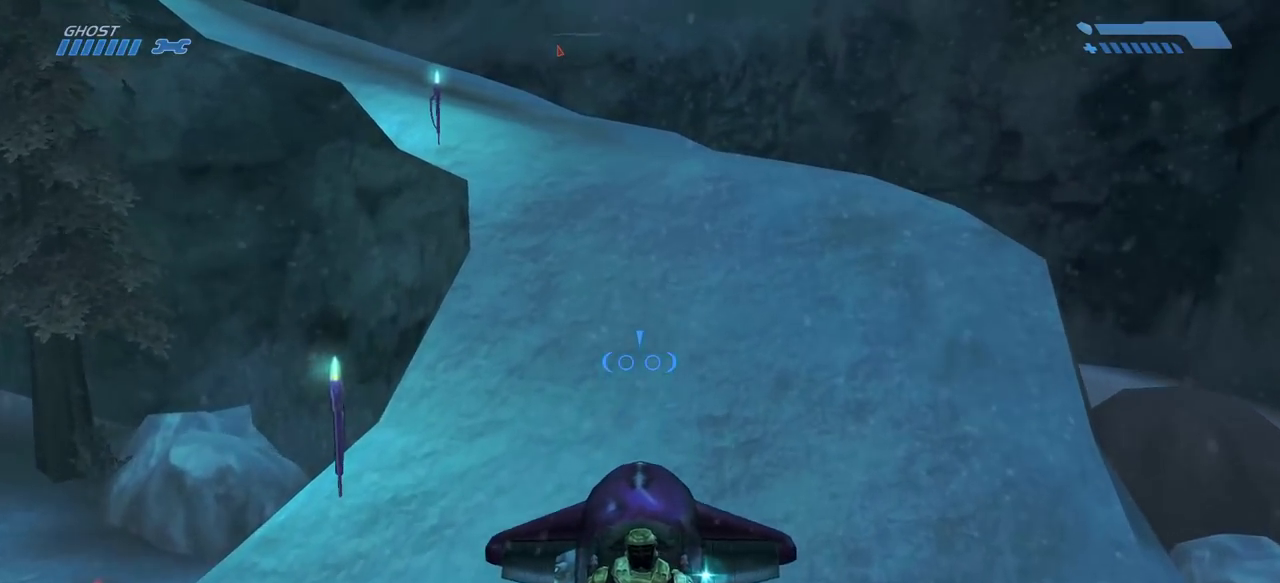
{"keys": ["w"], "mouse": [], "events": []}
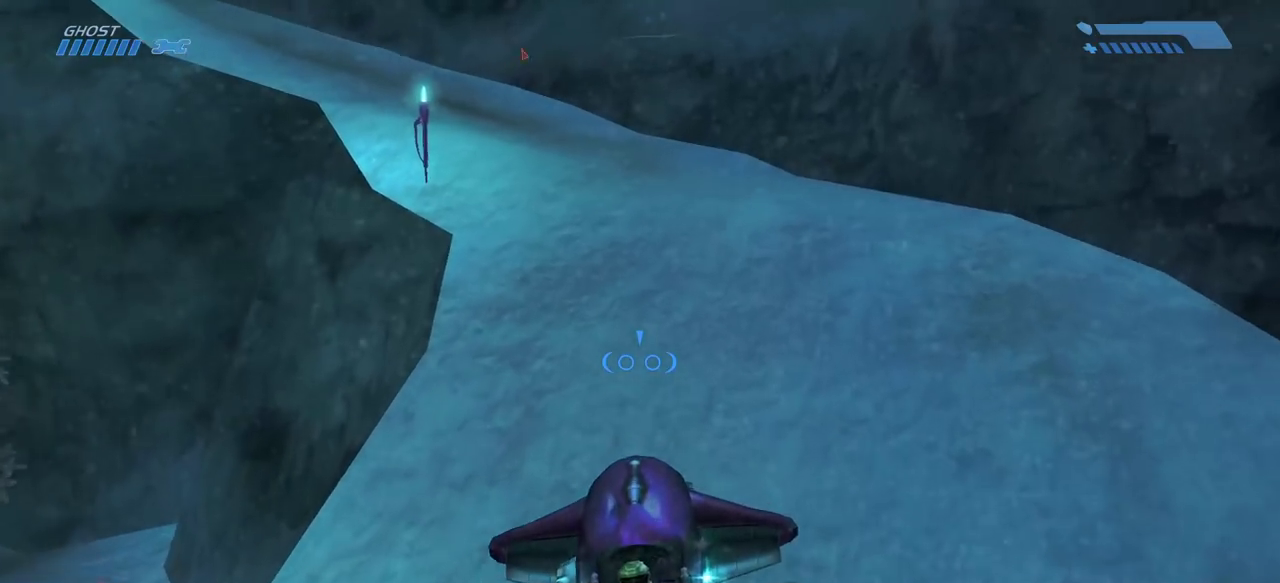
{"keys": ["w"], "mouse": [], "events": []}
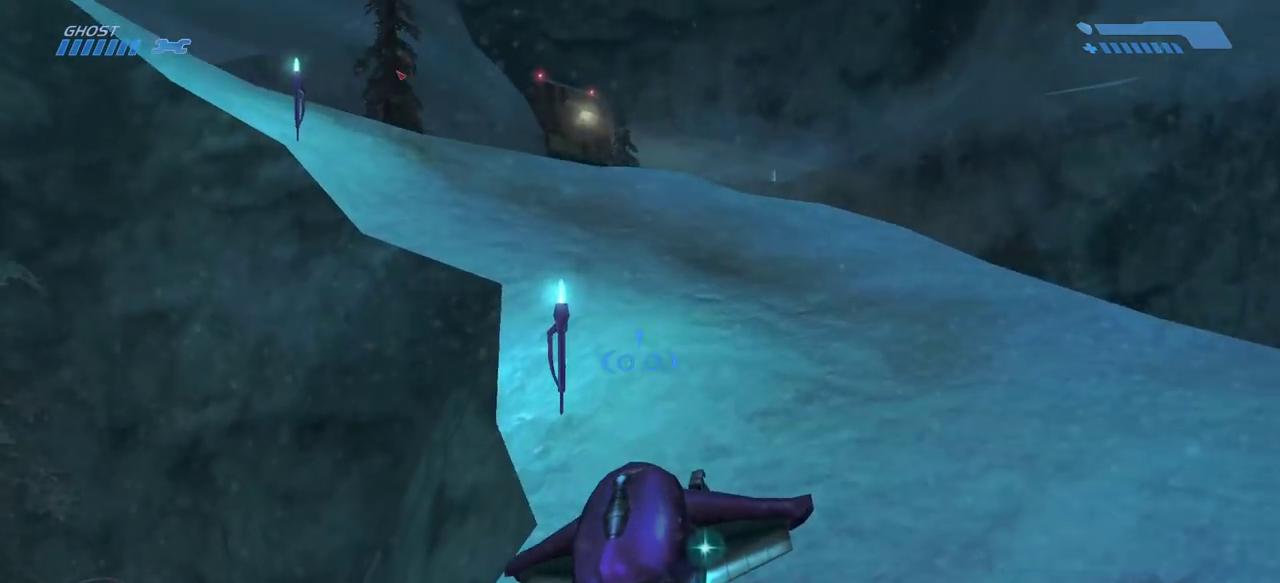
{"keys": ["w"], "mouse": [], "events": []}
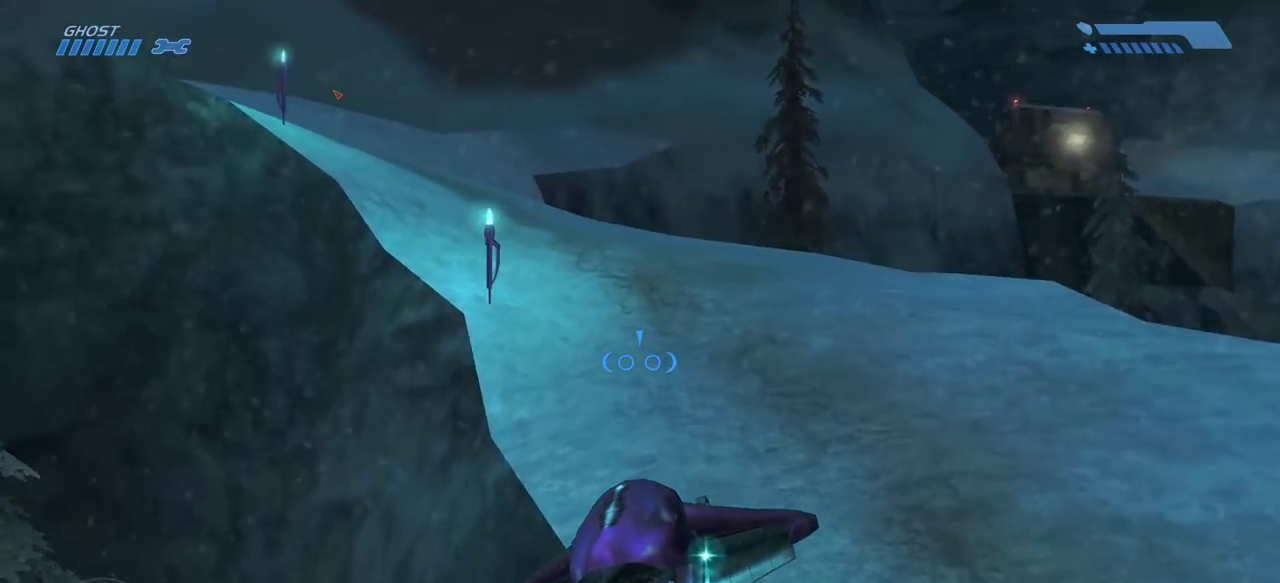
{"keys": ["w"], "mouse": [], "events": []}
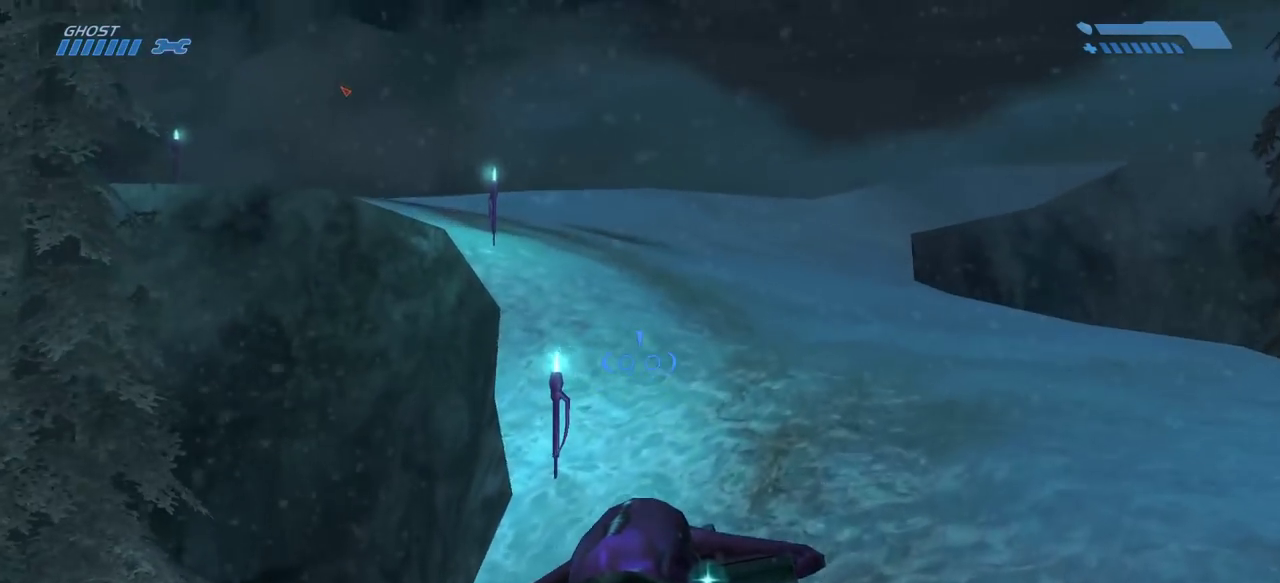
{"keys": ["w"], "mouse": [], "events": []}
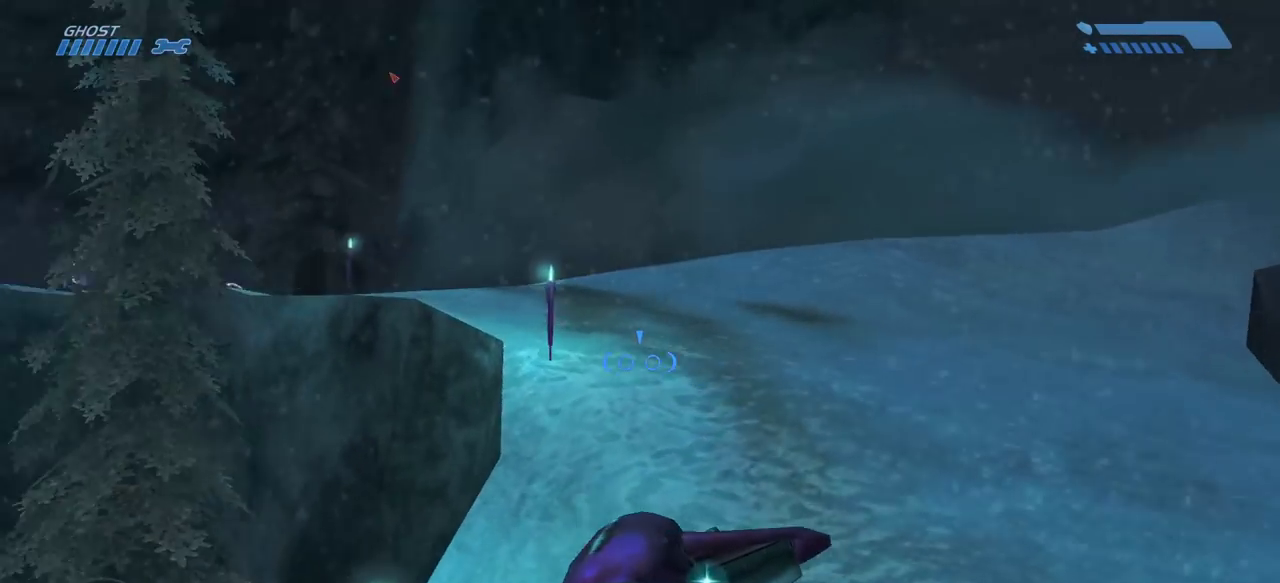
{"keys": ["w"], "mouse": [], "events": []}
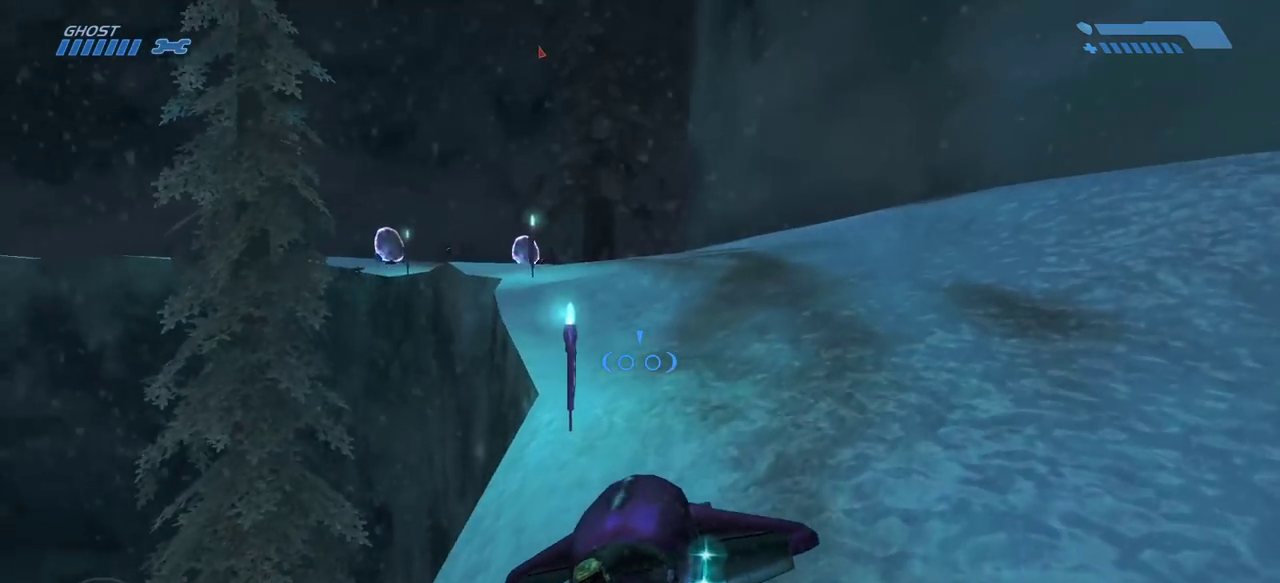
{"keys": ["w"], "mouse": [], "events": []}
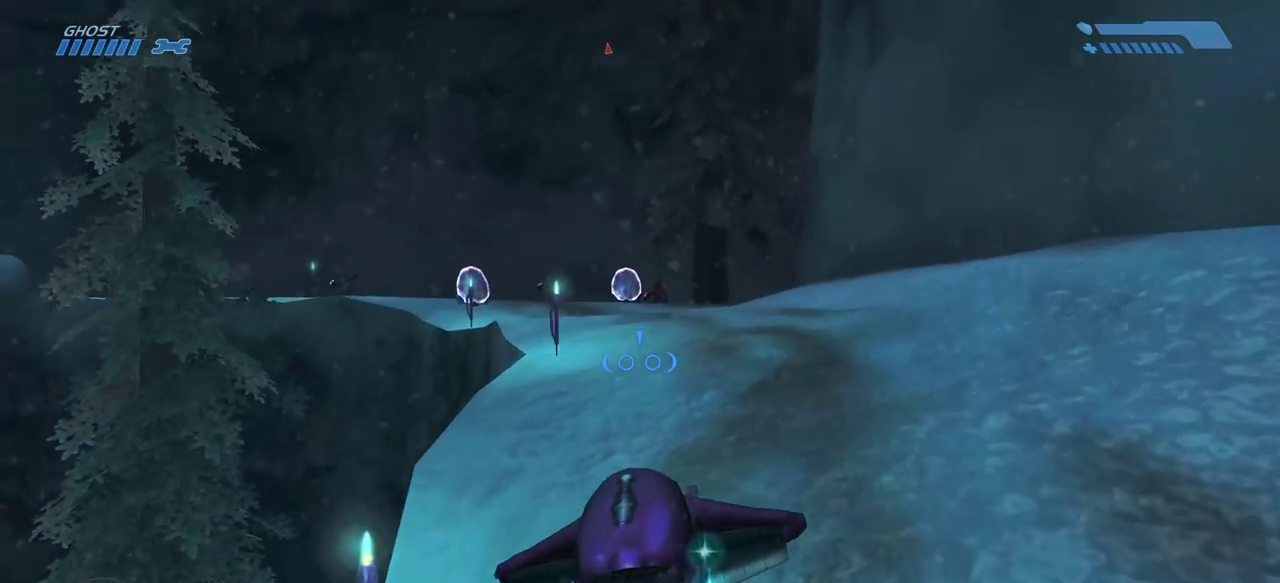
{"keys": ["w"], "mouse": [], "events": []}
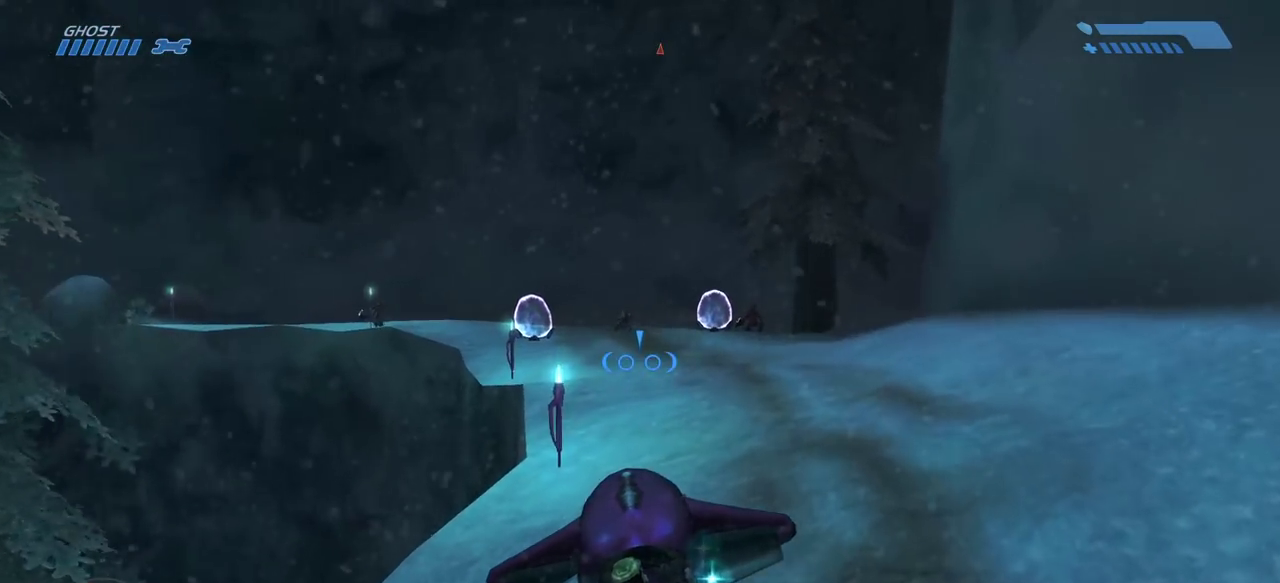
{"keys": ["w"], "mouse": [], "events": []}
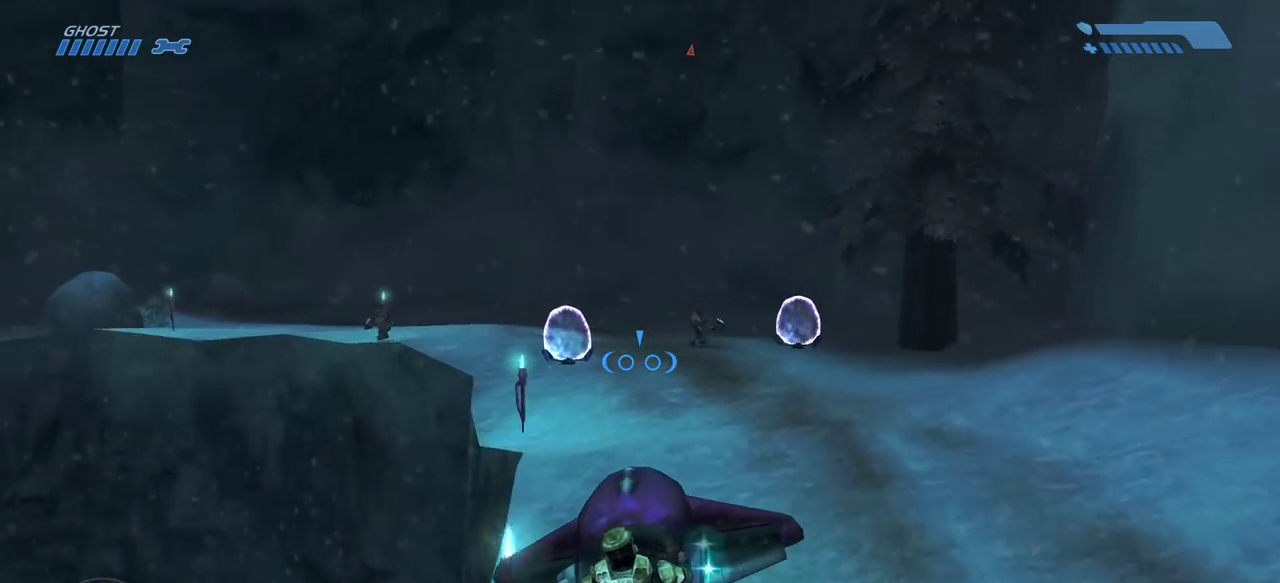
{"keys": ["w"], "mouse": [], "events": []}
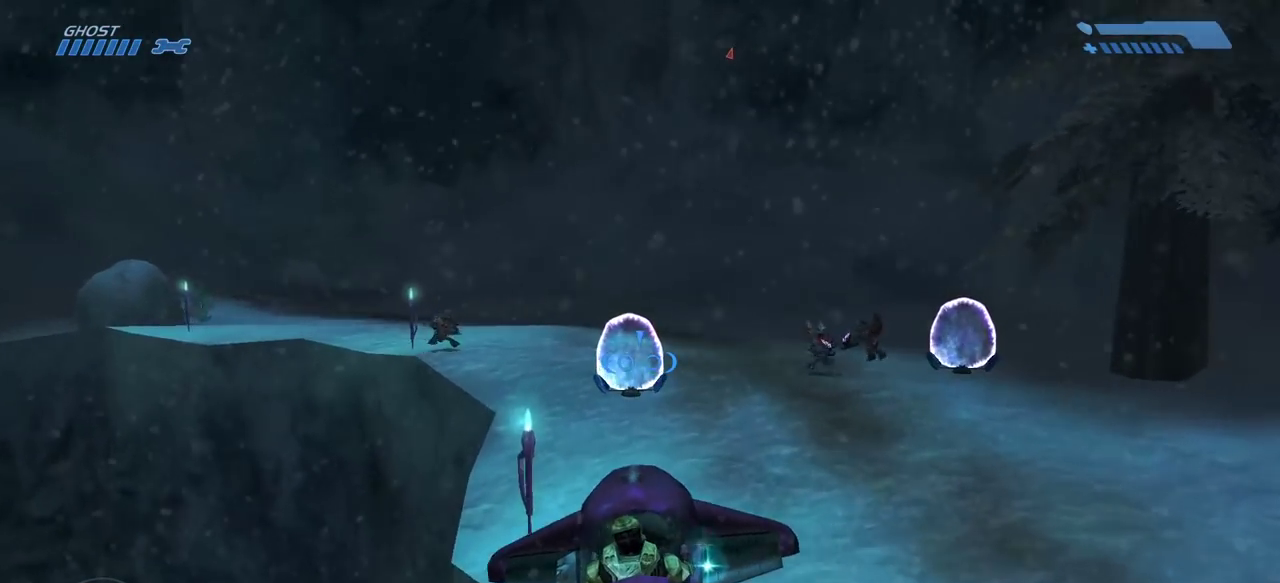
{"keys": ["w"], "mouse": [], "events": []}
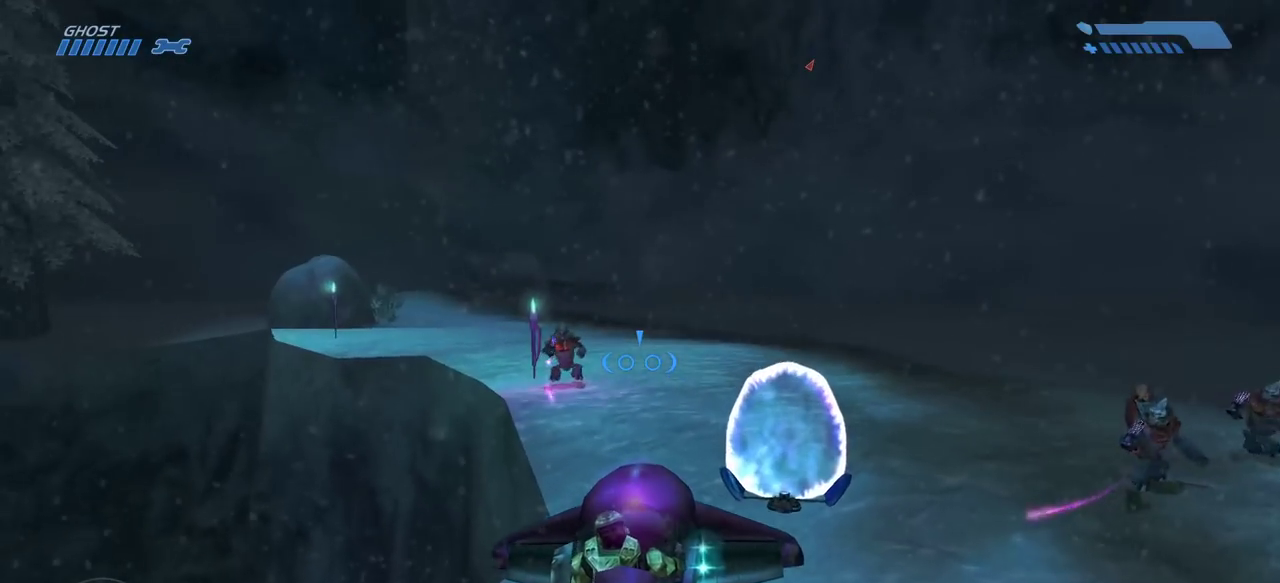
{"keys": ["w"], "mouse": [], "events": []}
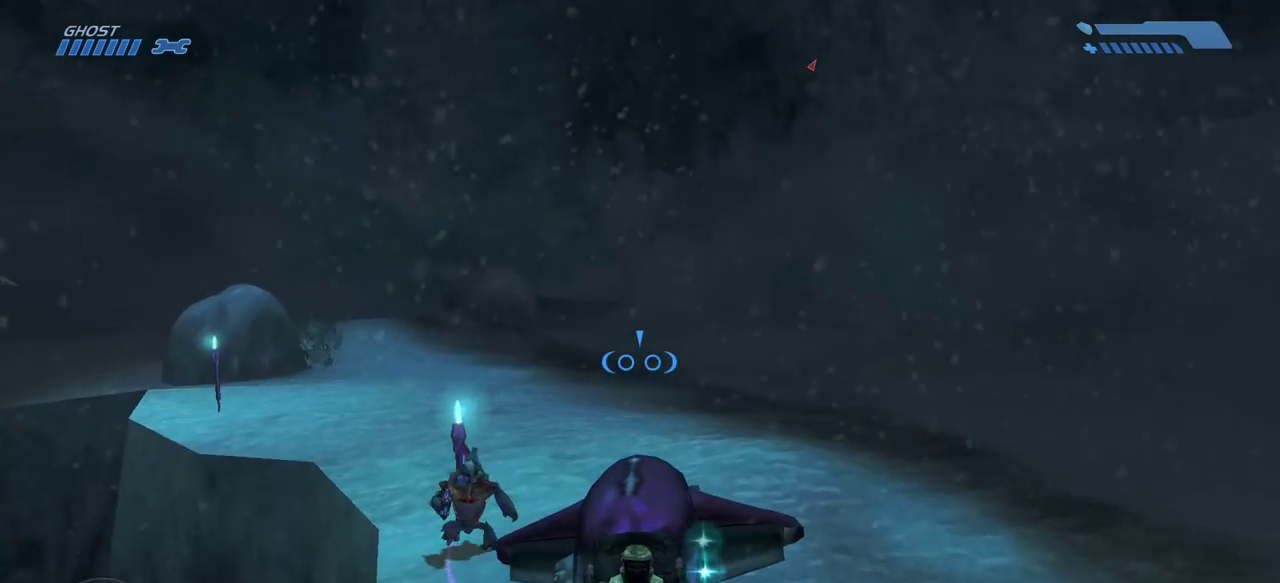
{"keys": ["w"], "mouse": [], "events": []}
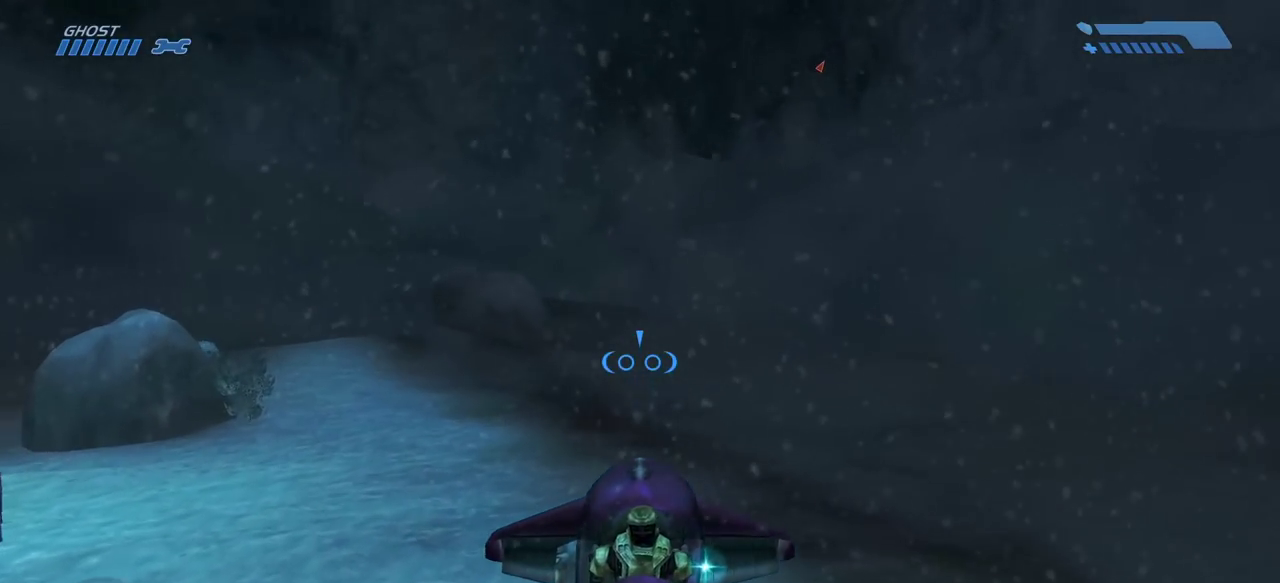
{"keys": ["w"], "mouse": [], "events": []}
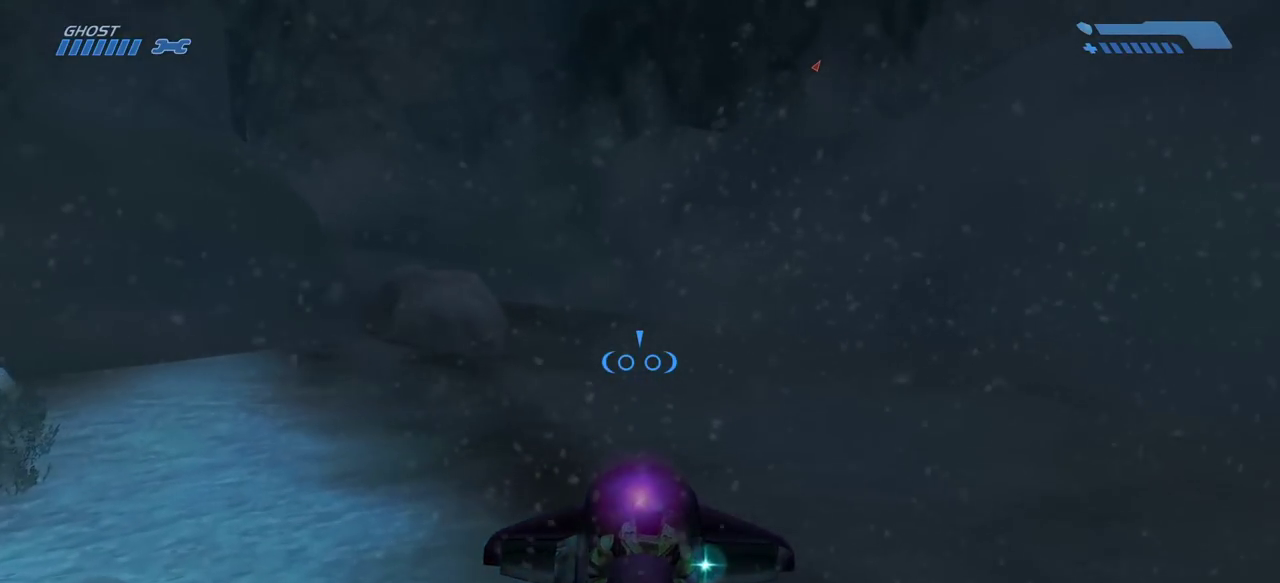
{"keys": ["w"], "mouse": [], "events": []}
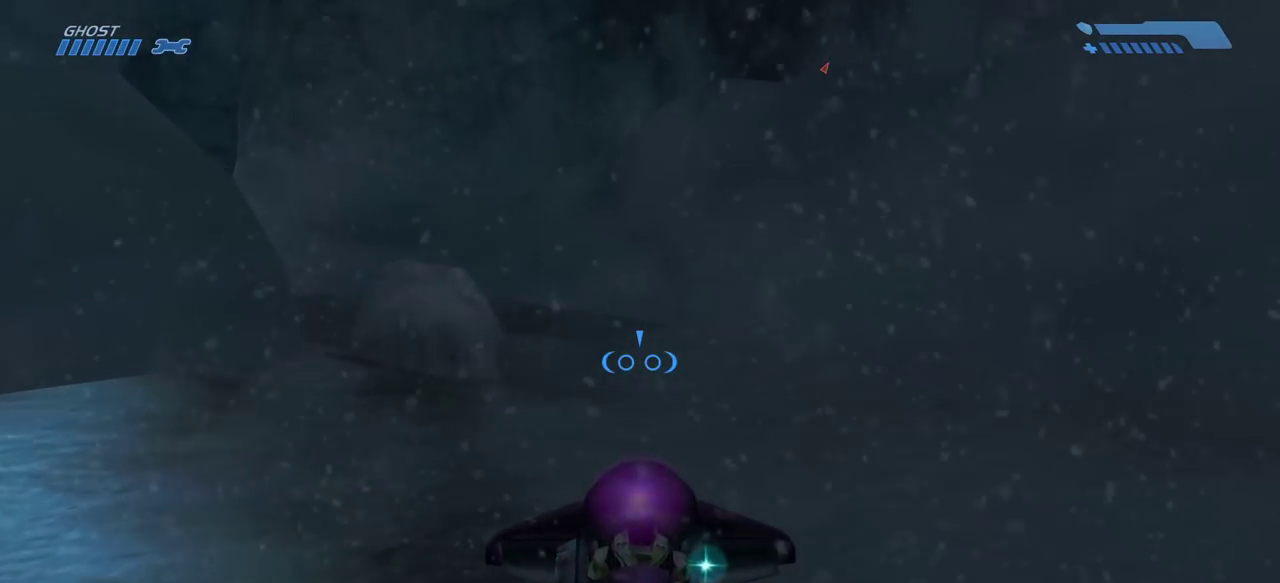
{"keys": ["w"], "mouse": [], "events": []}
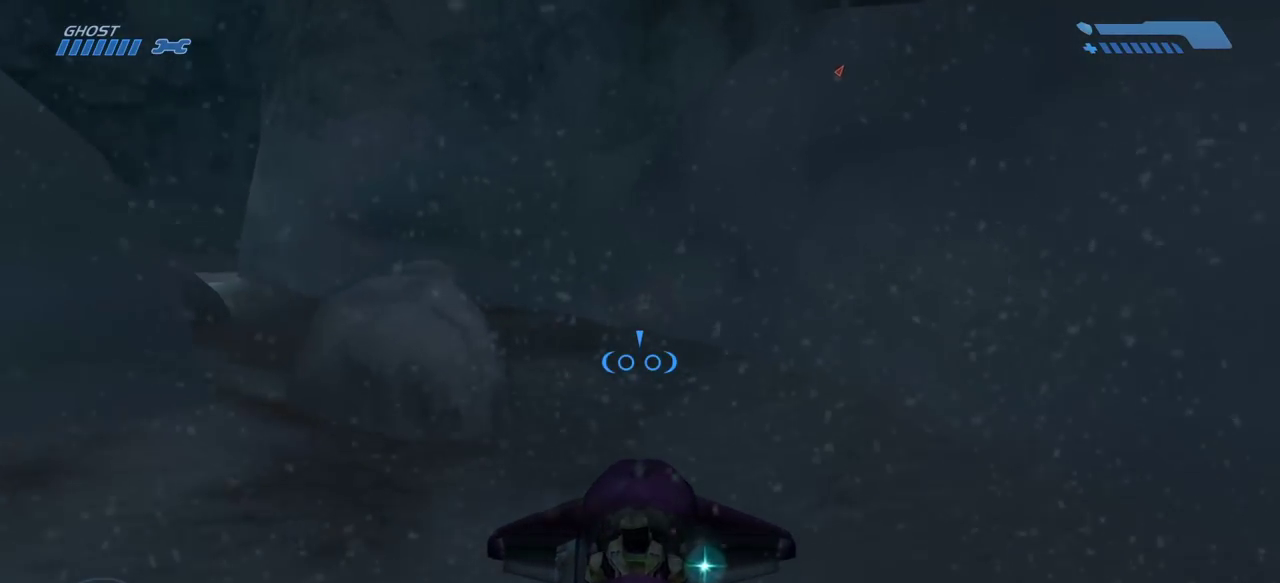
{"keys": ["w"], "mouse": [], "events": []}
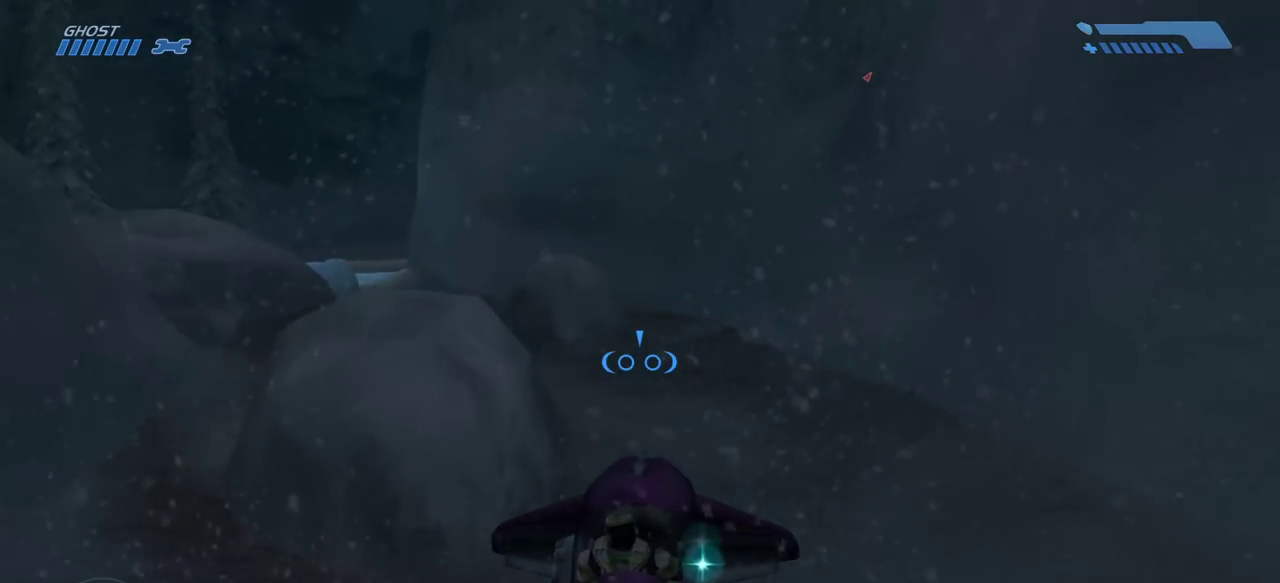
{"keys": ["w"], "mouse": [], "events": []}
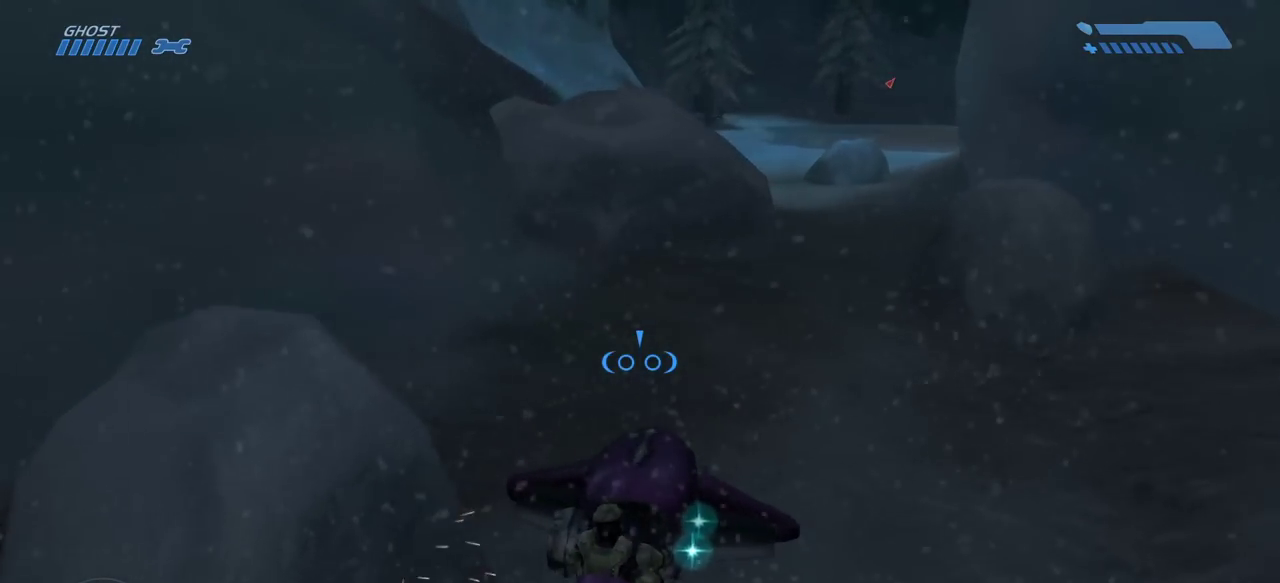
{"keys": ["w"], "mouse": [], "events": []}
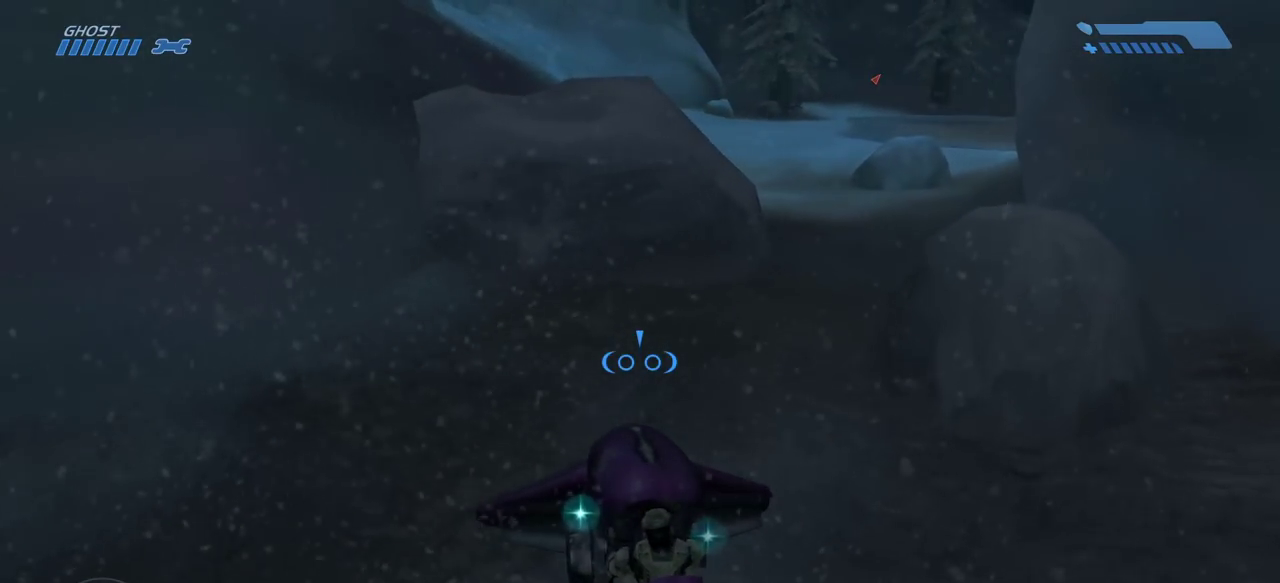
{"keys": ["w"], "mouse": [], "events": []}
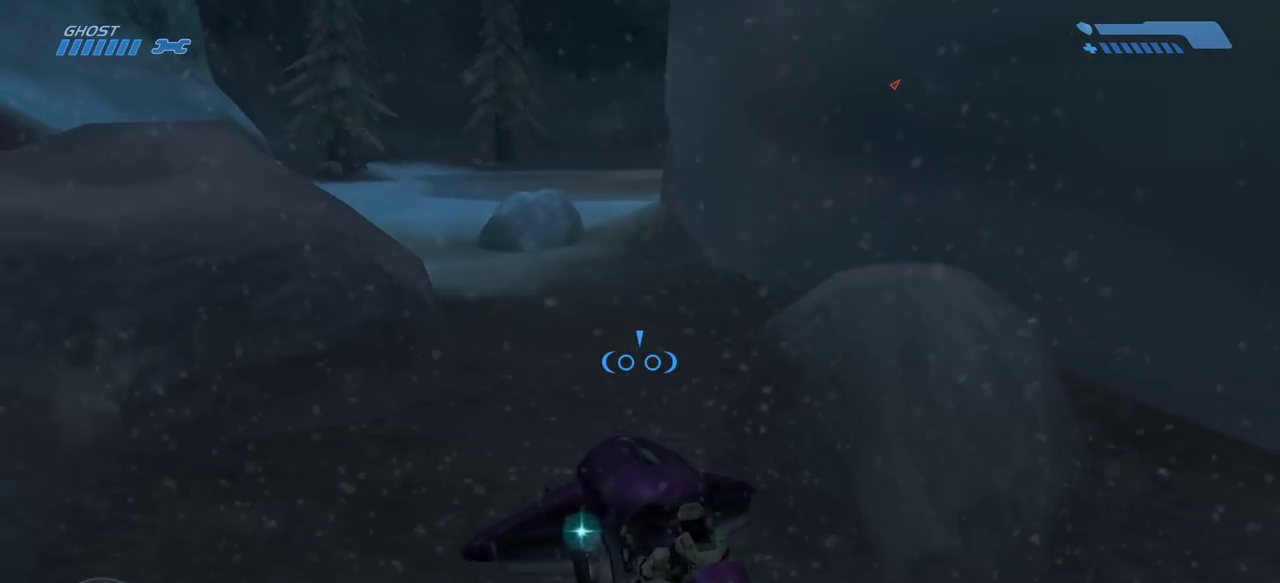
{"keys": ["w"], "mouse": [], "events": []}
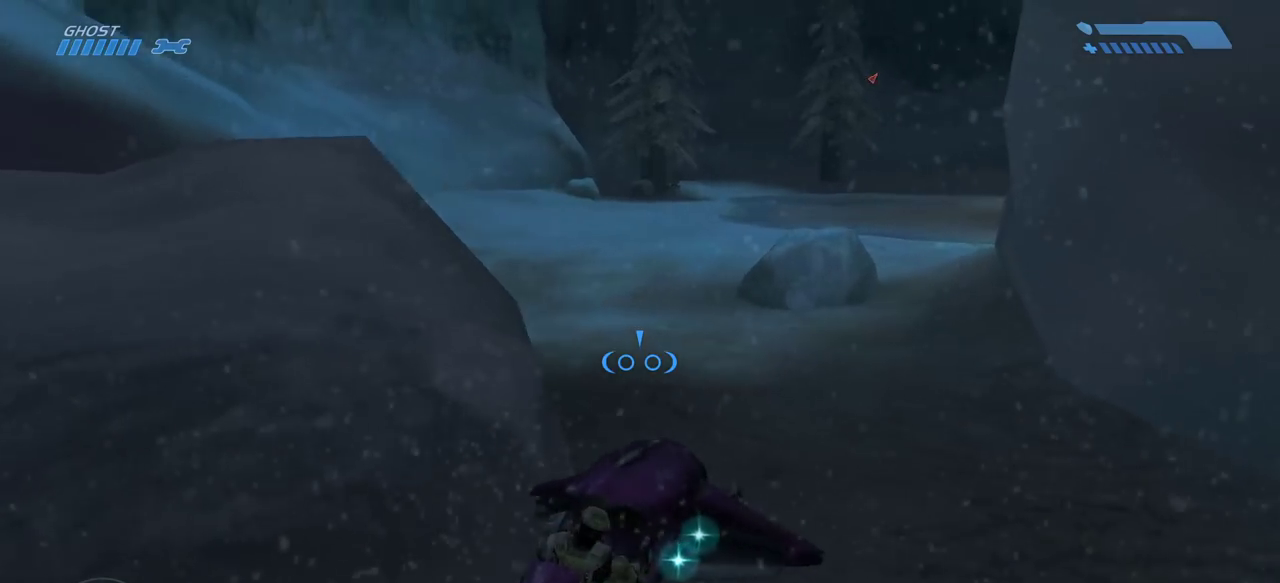
{"keys": ["w"], "mouse": [], "events": []}
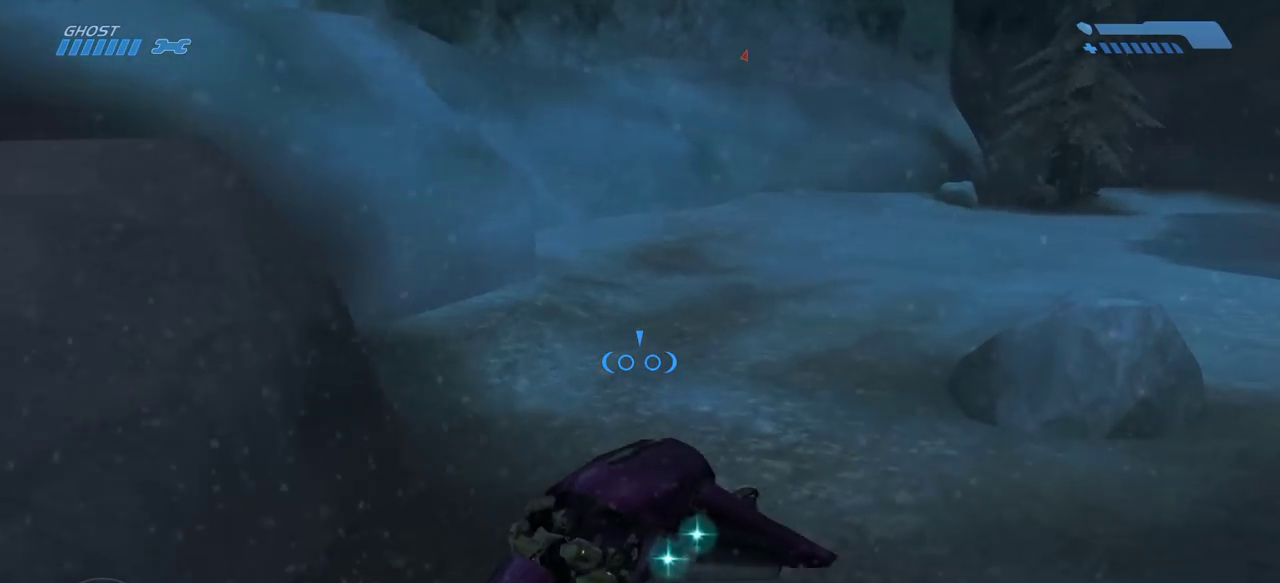
{"keys": ["w"], "mouse": [], "events": []}
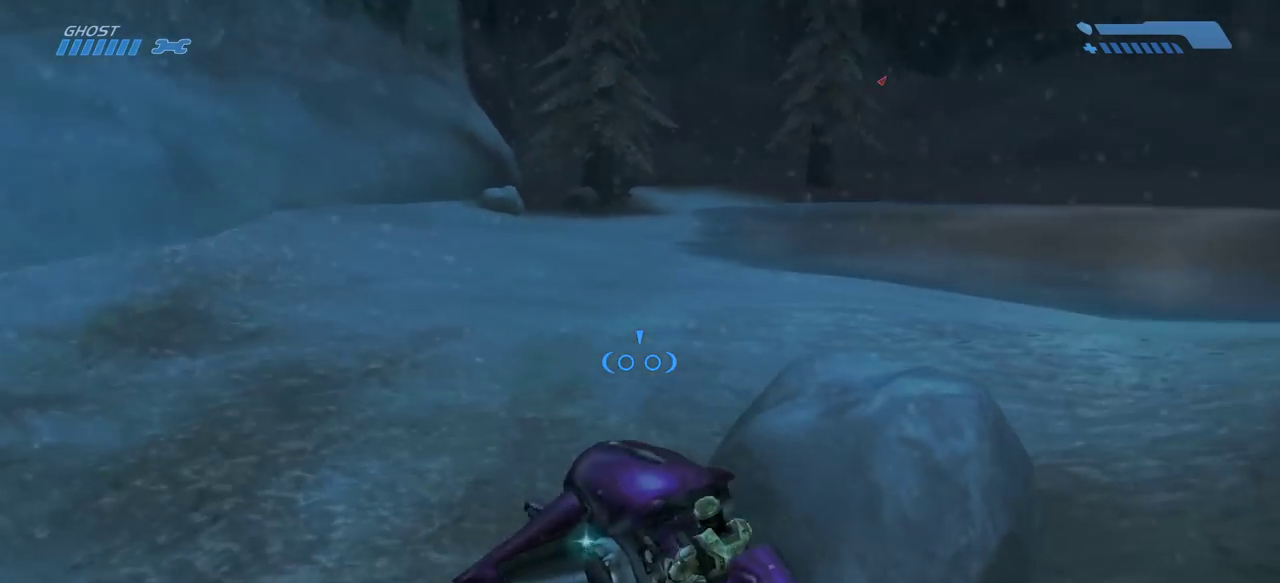
{"keys": ["w"], "mouse": [], "events": []}
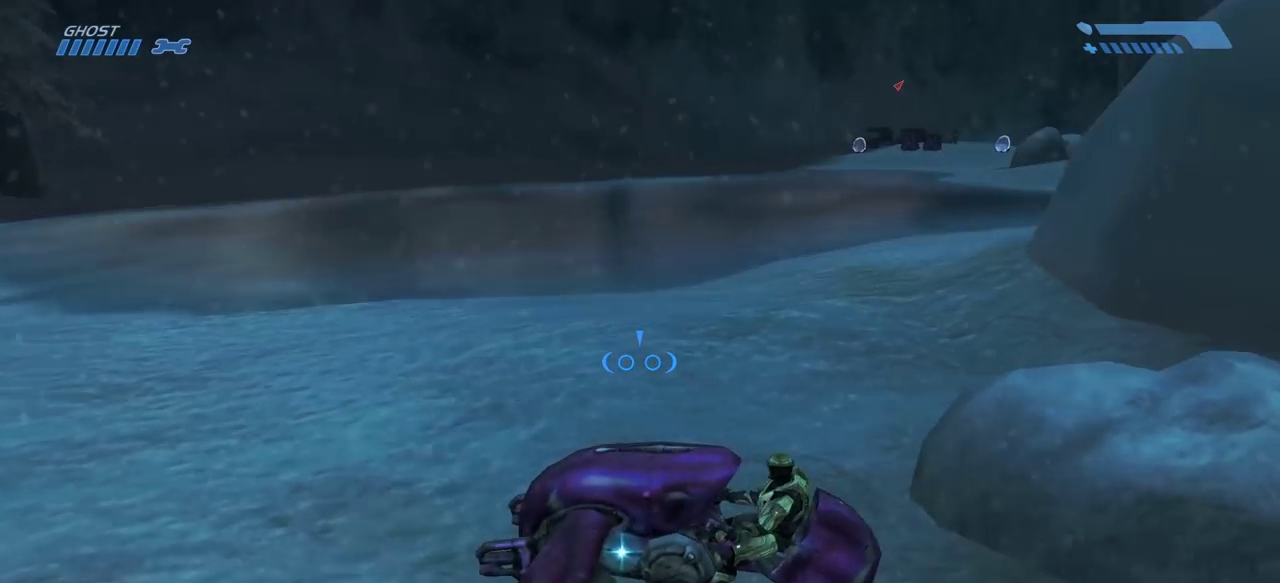
{"keys": ["w"], "mouse": [], "events": []}
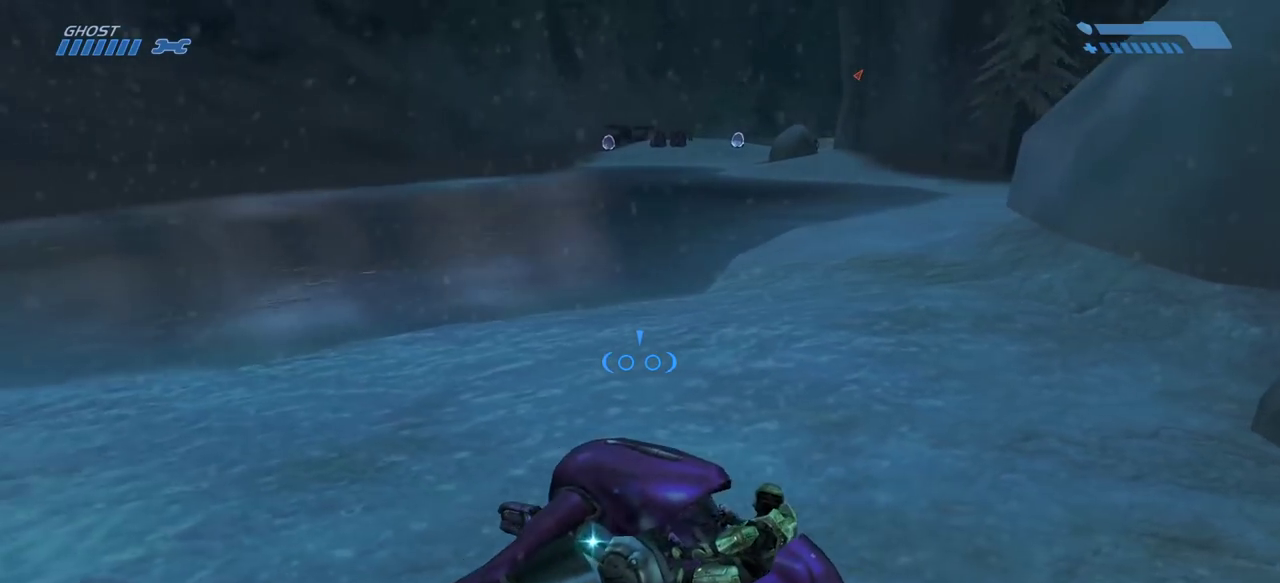
{"keys": ["w"], "mouse": [], "events": []}
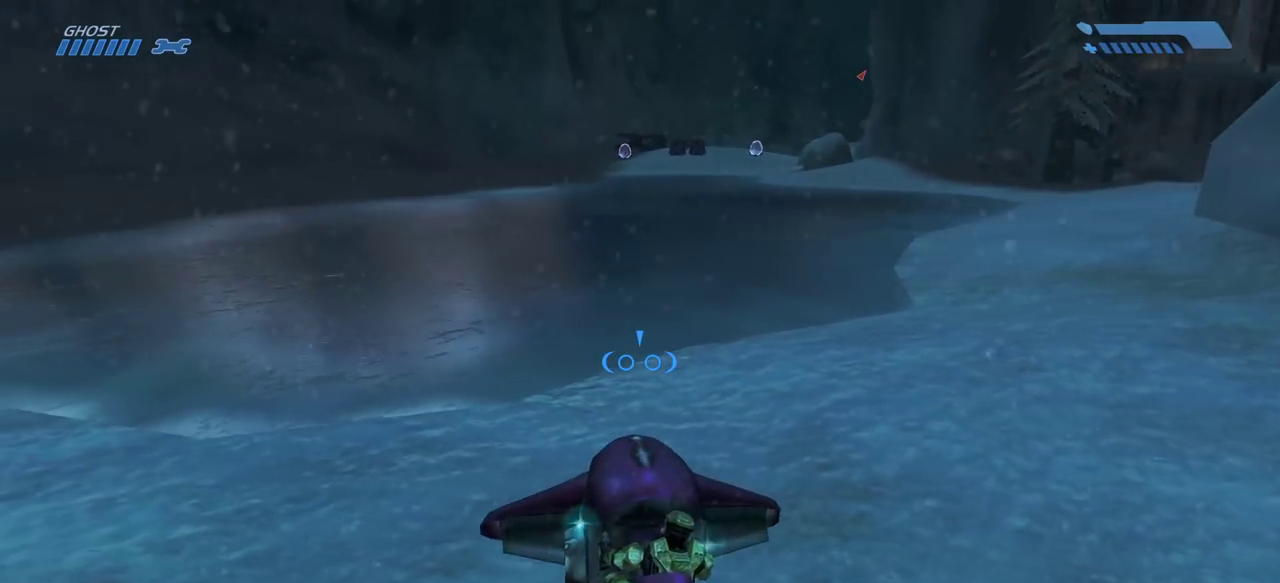
{"keys": ["w"], "mouse": [], "events": []}